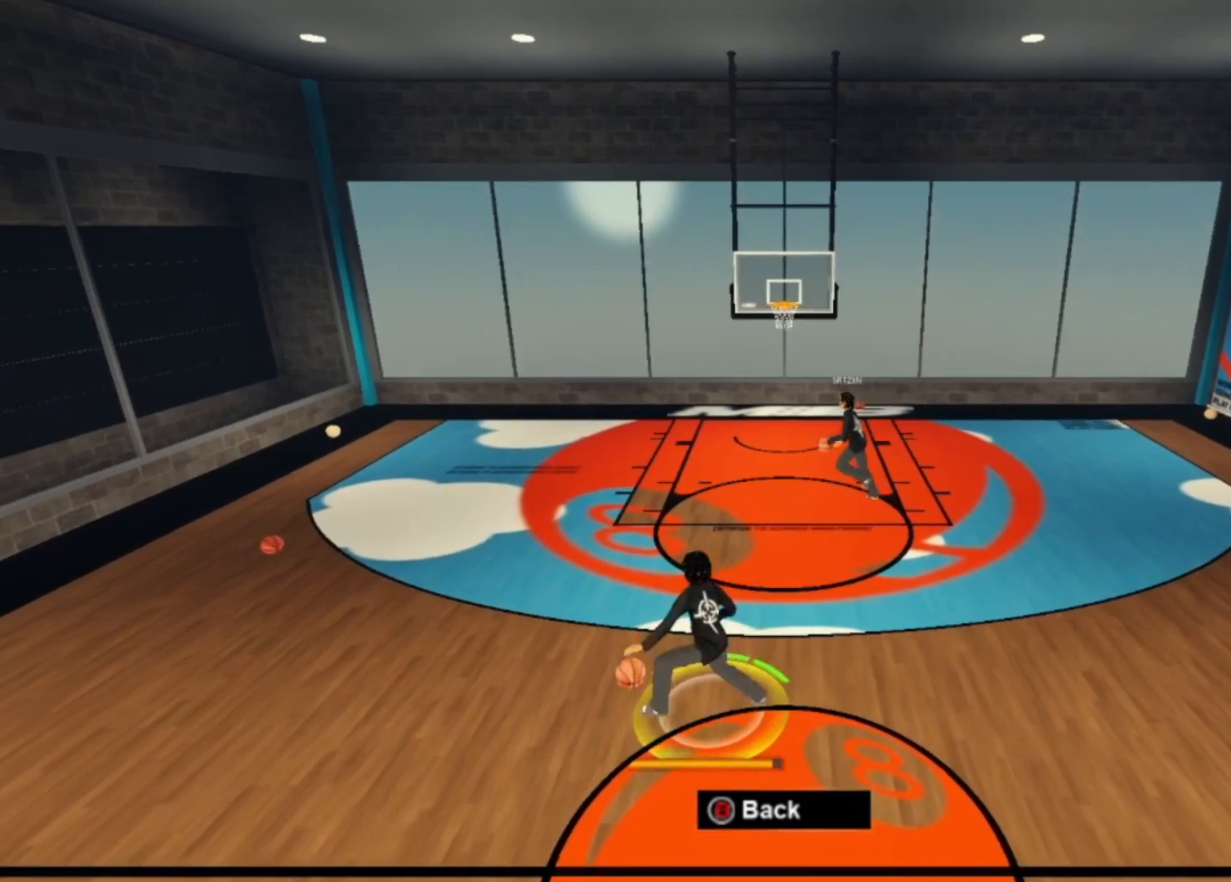
Gameplay with a controller (Xbox layout); each line is a JSON object with the inputs held at the frame after it (dt_ms = milliseconds from this image to that frame). "events" lists button and stick changes between this image and that frame as [ms after this image, input, new state], when the widget could be followed in between. Not read: HOME L2 L3 R2 R3.
{"dt_ms": 500, "buttons": ["X"], "left_stick": "center", "right_stick": "center", "events": [[233, "left_stick", "center"], [300, "X", "down"]]}
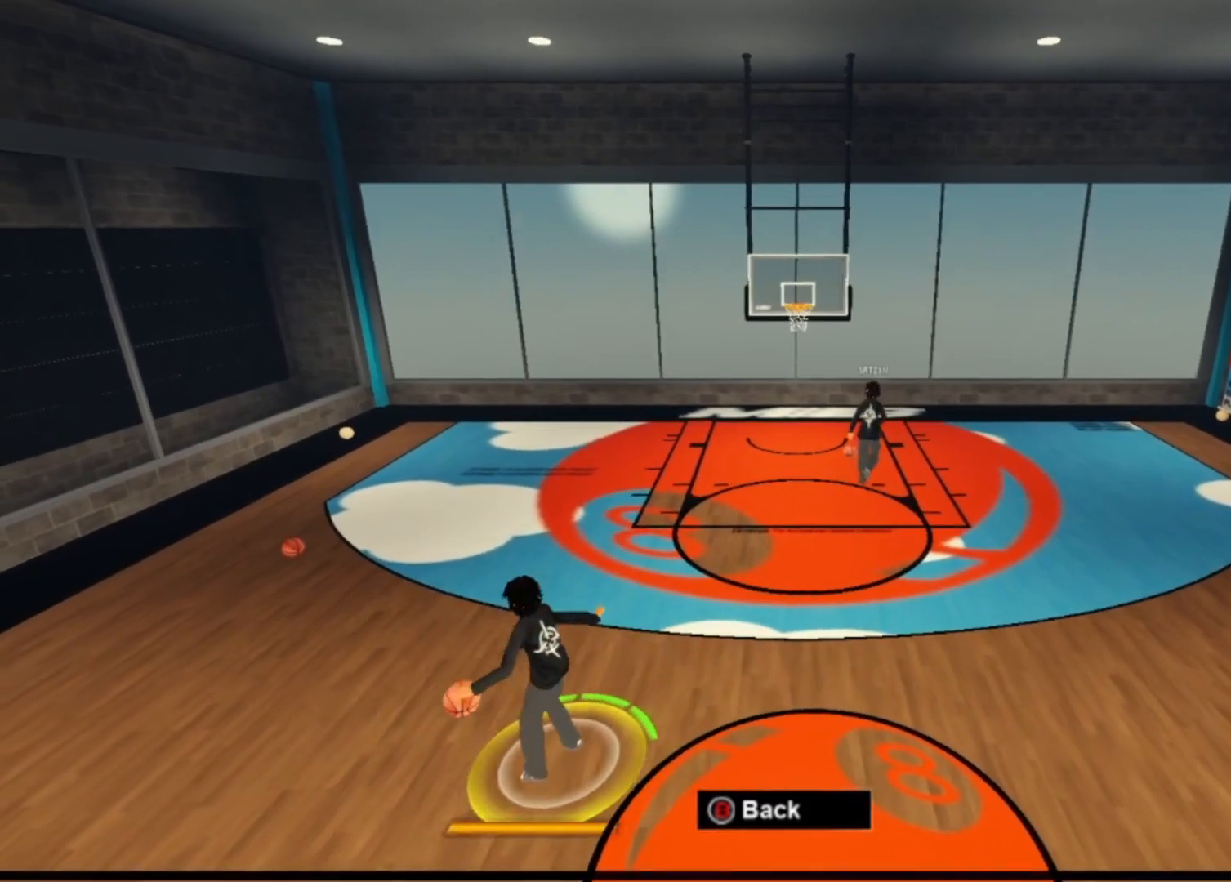
{"dt_ms": 500, "buttons": [], "left_stick": "center", "right_stick": "center", "events": [[500, "X", "up"]]}
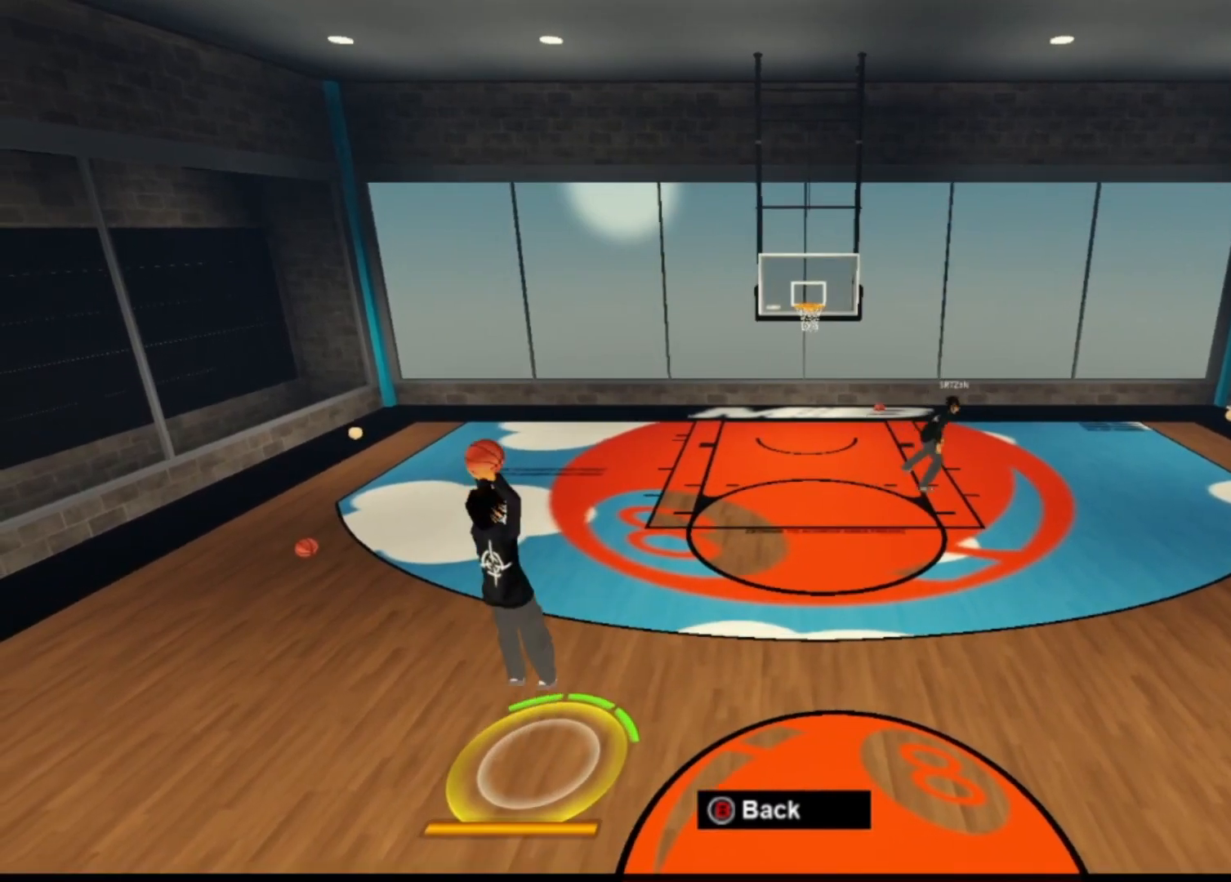
{"dt_ms": 500, "buttons": [], "left_stick": "center", "right_stick": "center", "events": []}
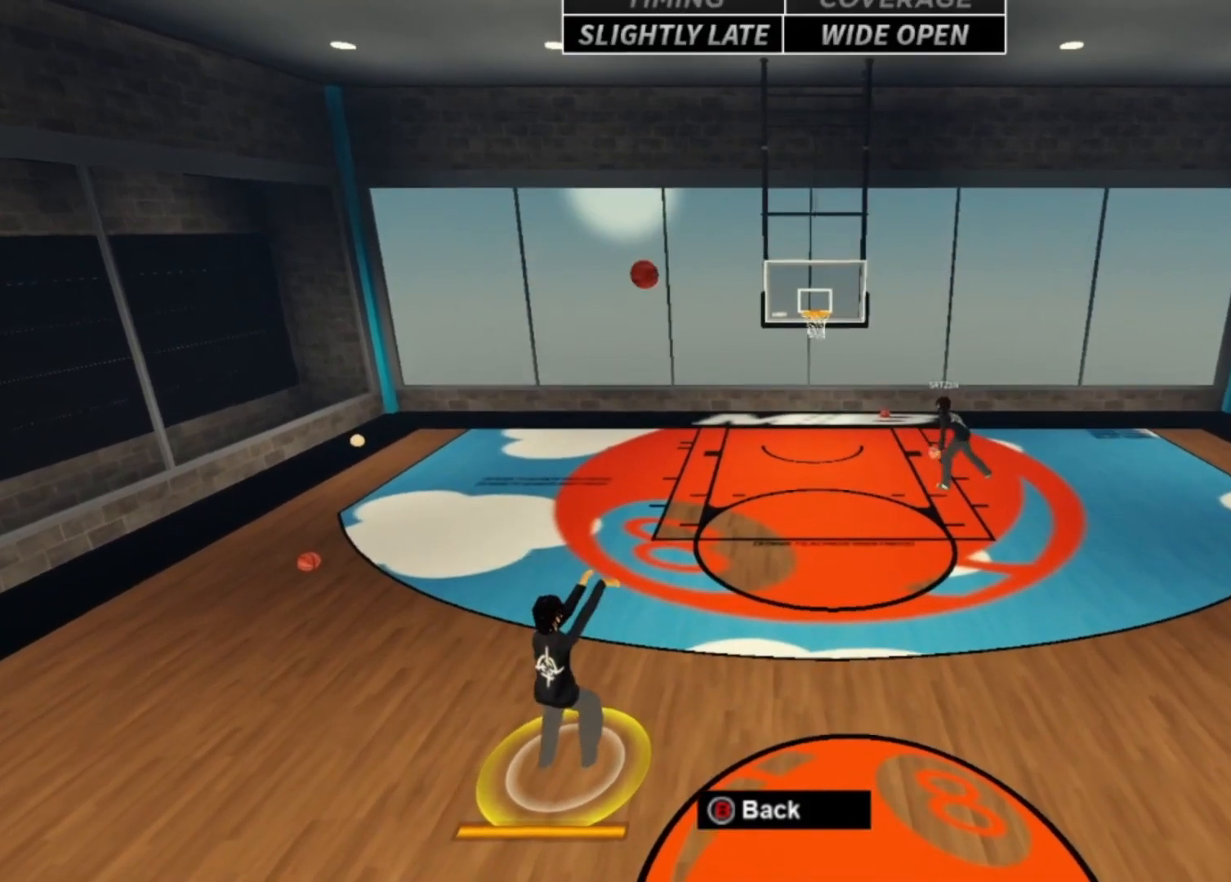
{"dt_ms": 1000, "buttons": [], "left_stick": "up-left", "right_stick": "center"}
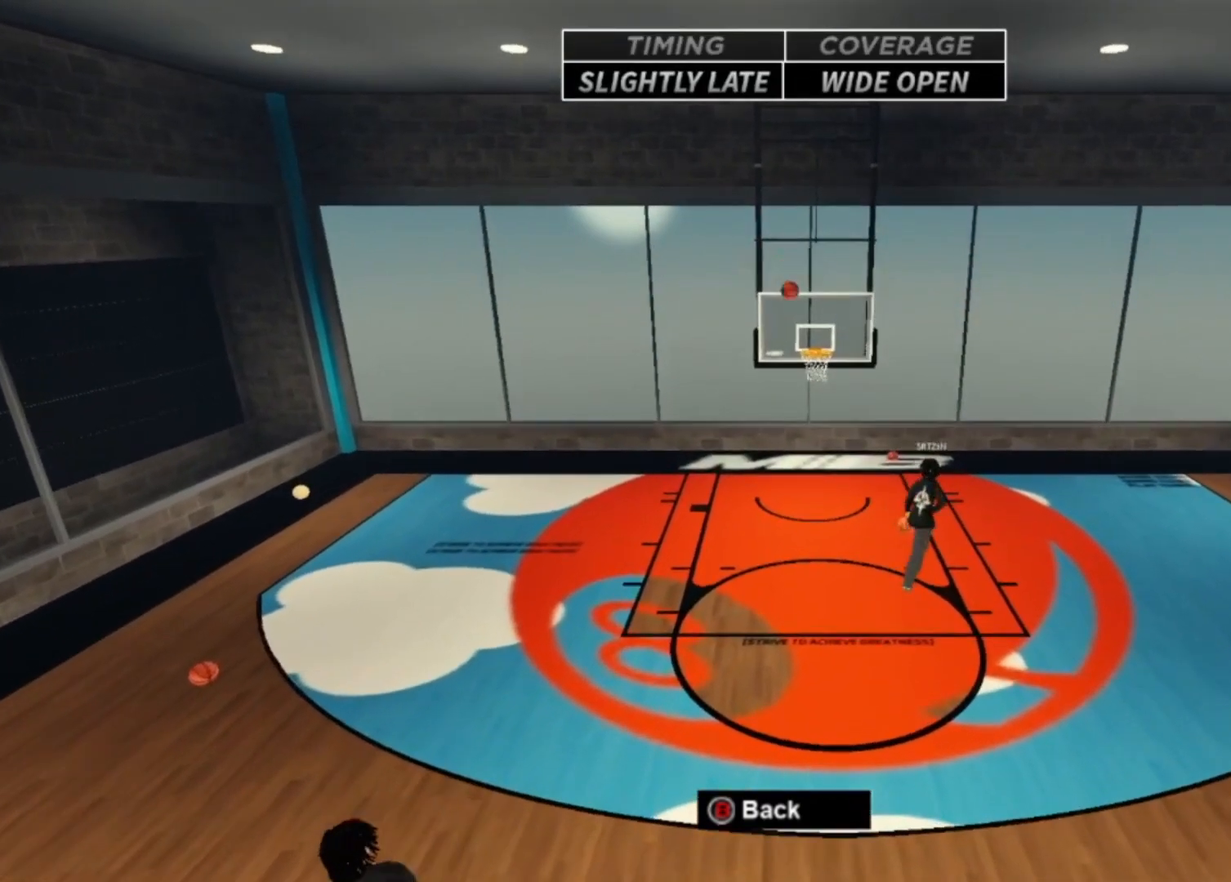
{"dt_ms": 500, "buttons": [], "left_stick": "up", "right_stick": "center", "events": [[383, "left_stick", "up"]]}
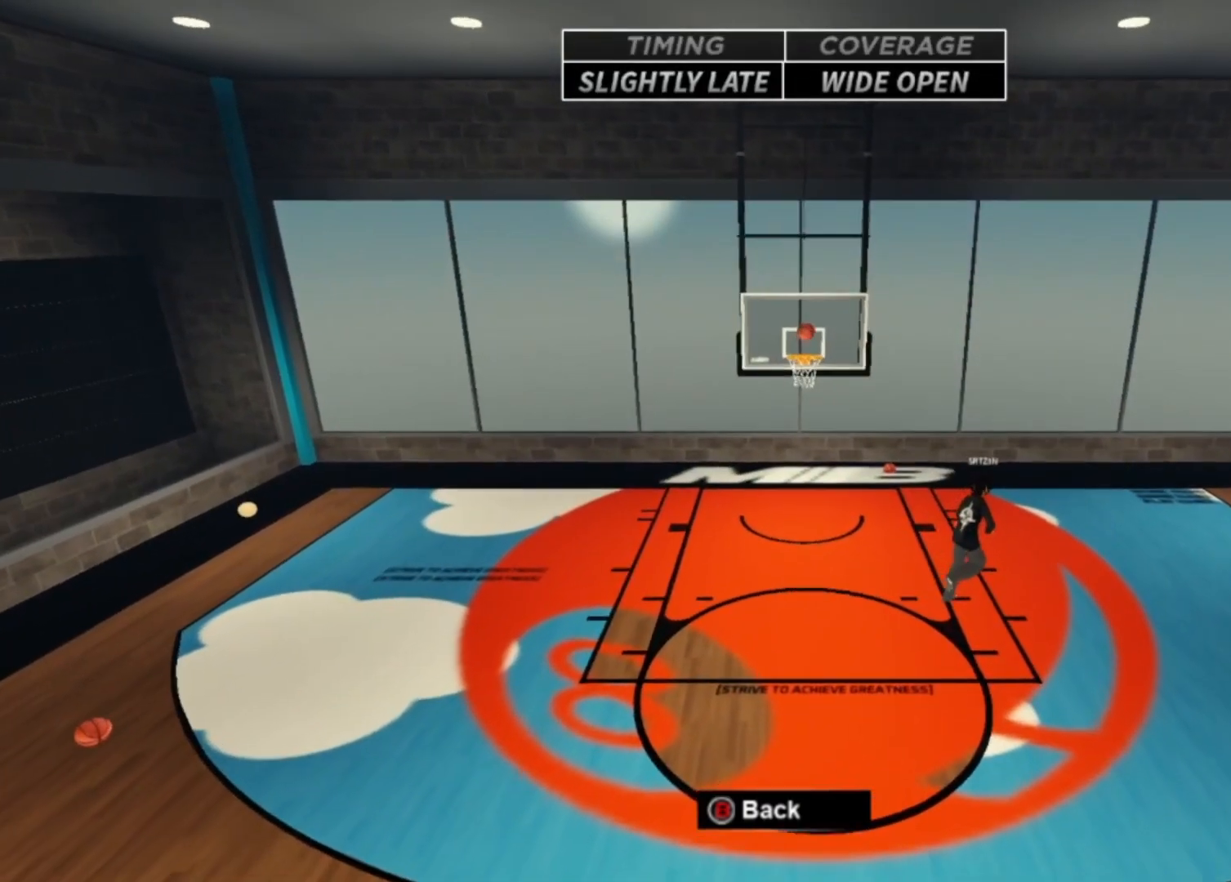
{"dt_ms": 500, "buttons": [], "left_stick": "up", "right_stick": "center", "events": []}
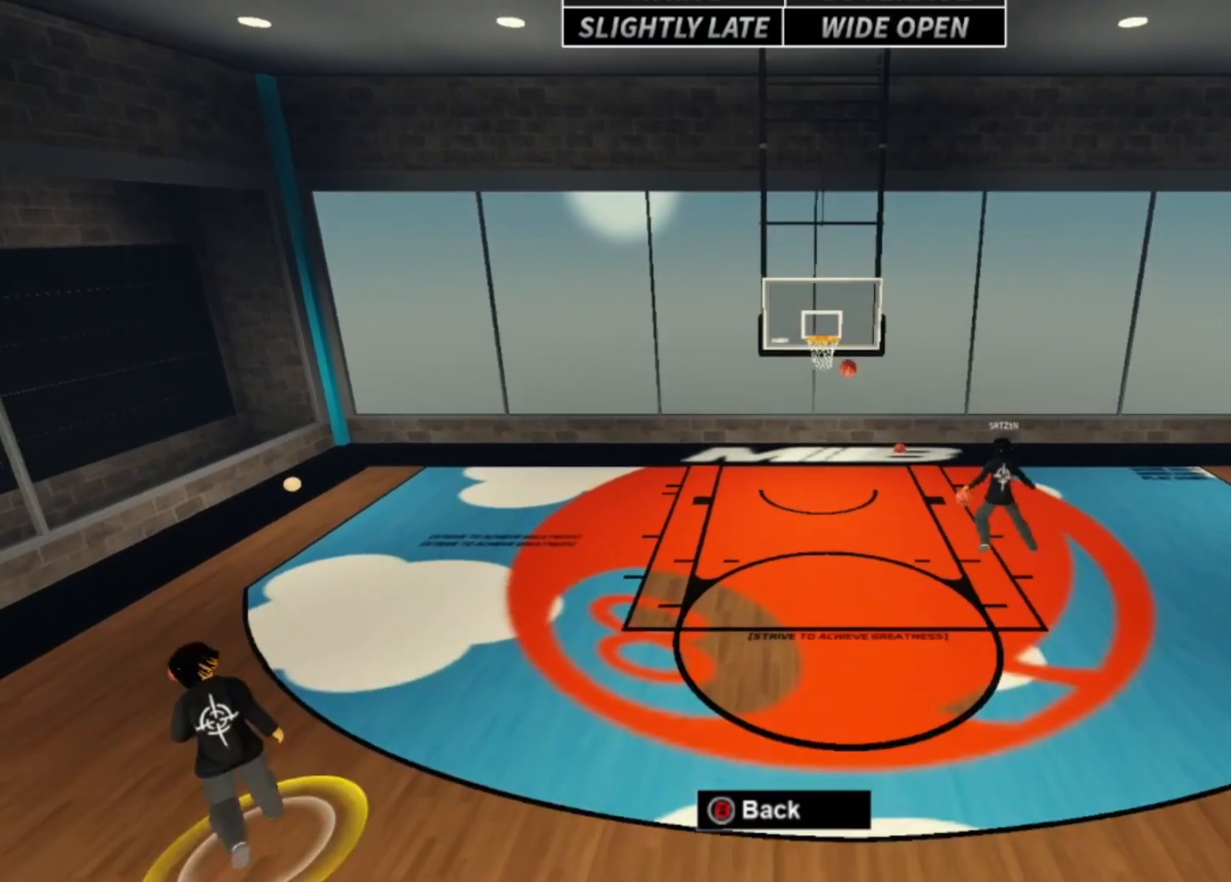
{"dt_ms": 500, "buttons": [], "left_stick": "up", "right_stick": "center", "events": [[117, "DPAD_LEFT", "down"], [217, "DPAD_LEFT", "up"]]}
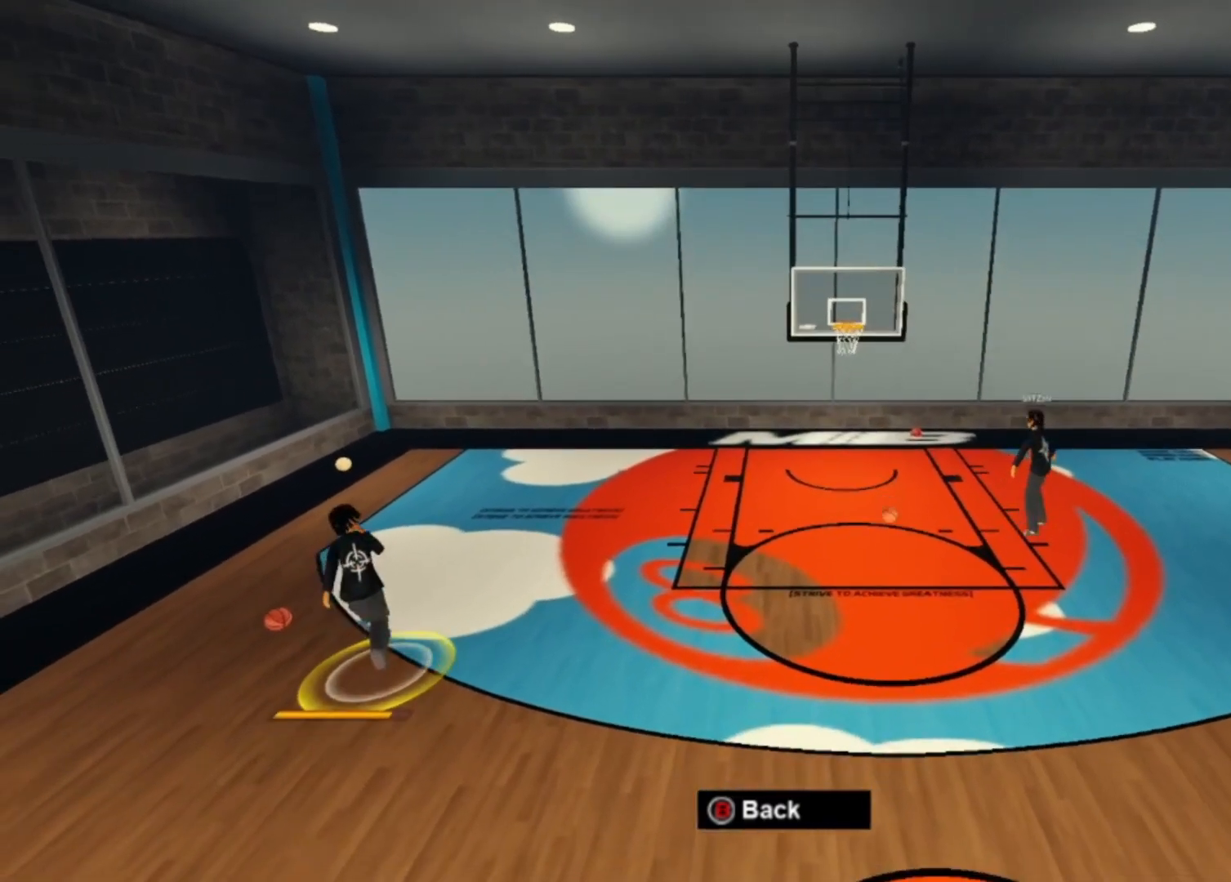
{"dt_ms": 1000, "buttons": [], "left_stick": "down-right", "right_stick": "center"}
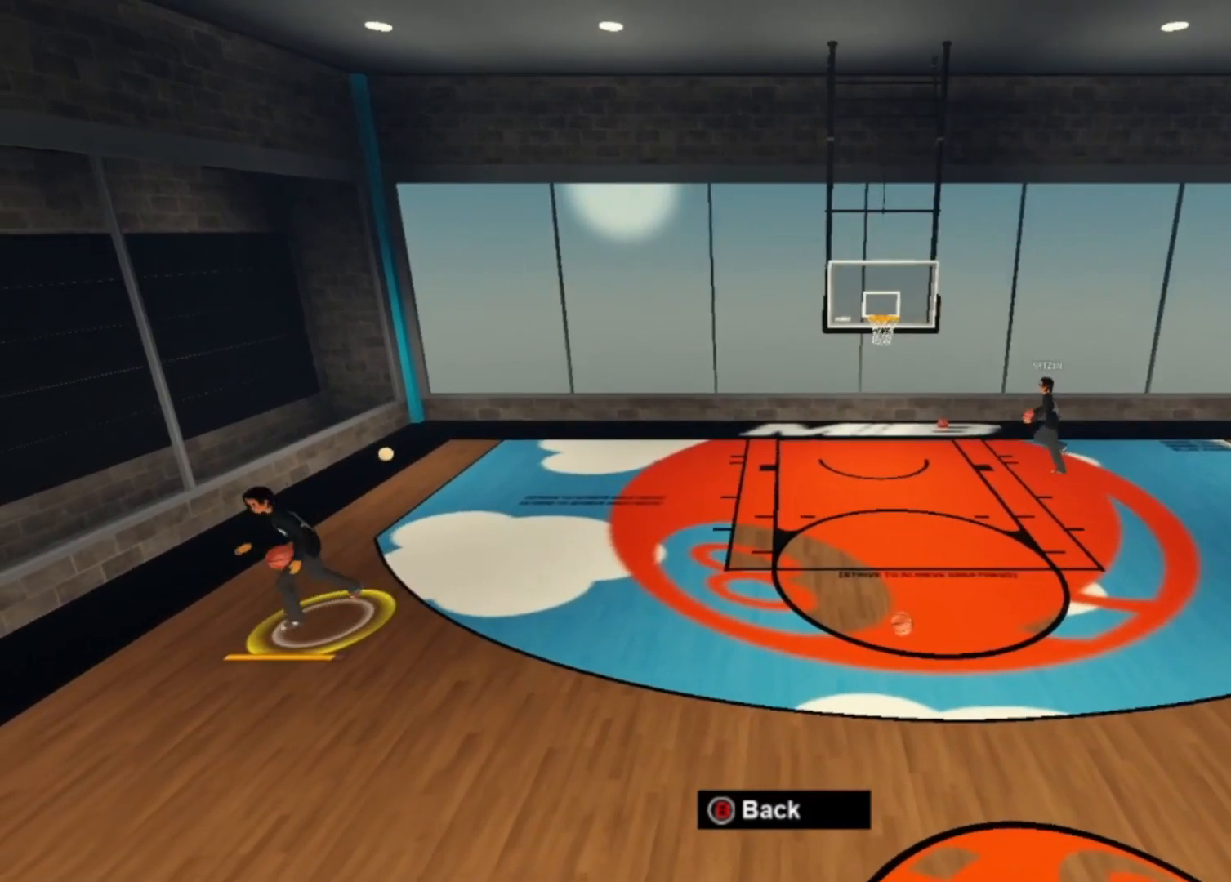
{"dt_ms": 500, "buttons": [], "left_stick": "down-right", "right_stick": "center", "events": []}
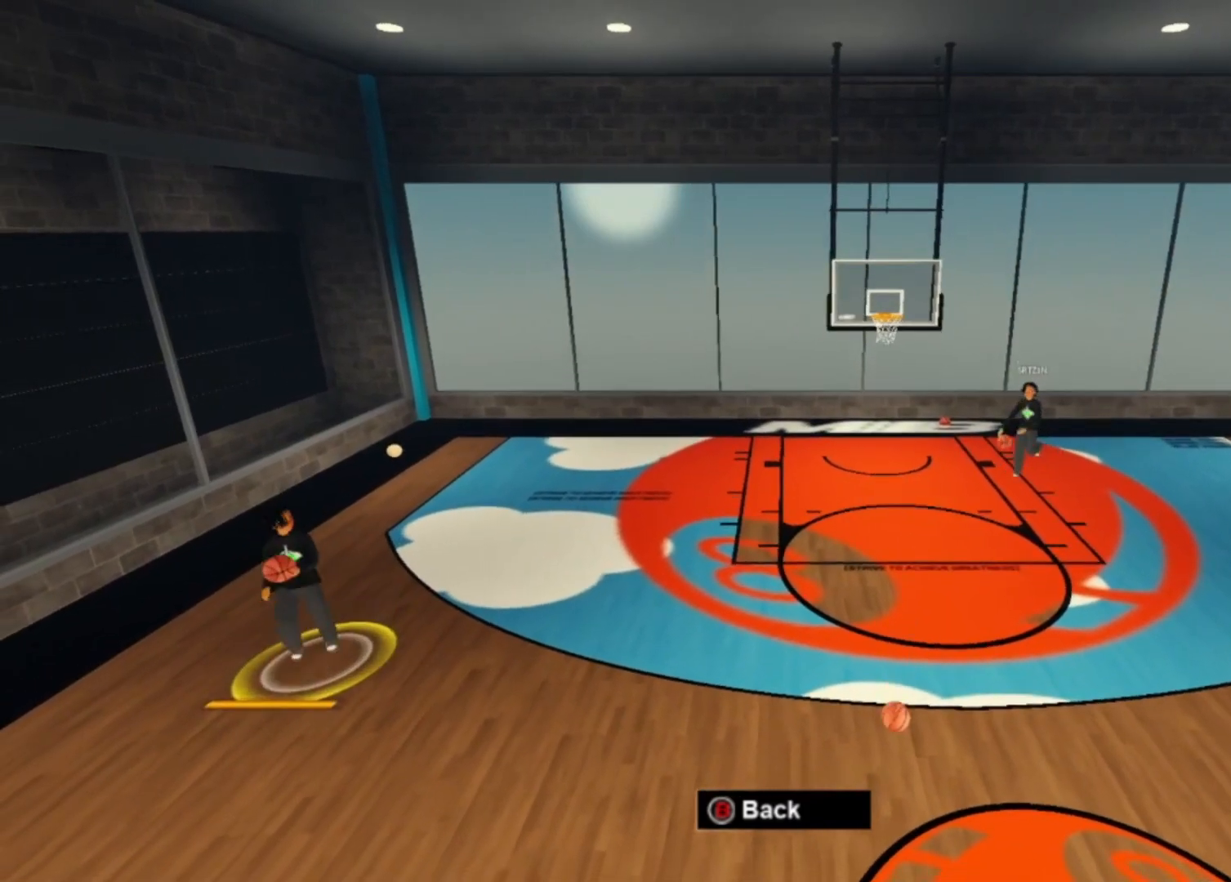
{"dt_ms": 500, "buttons": [], "left_stick": "up-left", "right_stick": "center", "events": [[233, "right_stick", "down-right"], [300, "right_stick", "center"], [467, "left_stick", "up-left"]]}
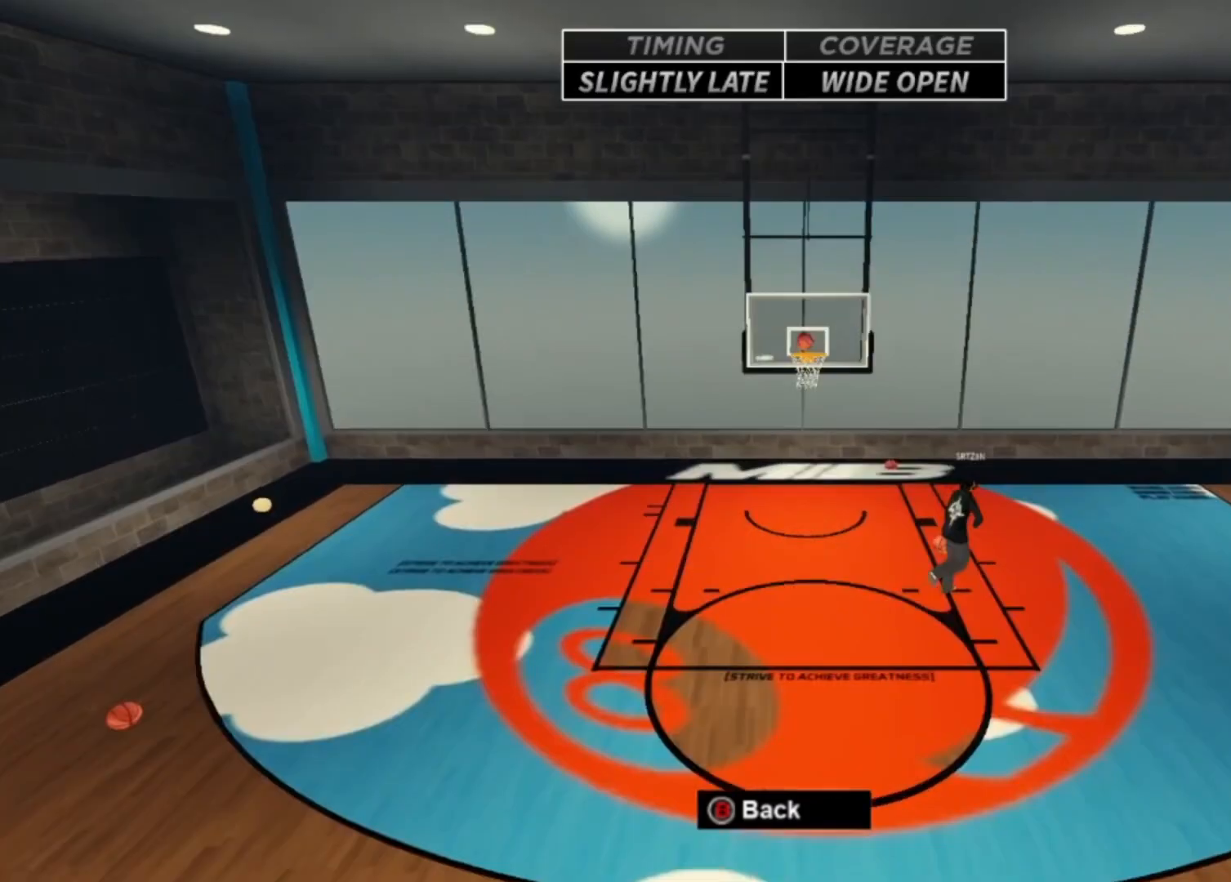
{"dt_ms": 500, "buttons": [], "left_stick": "up", "right_stick": "center", "events": [[167, "left_stick", "up"]]}
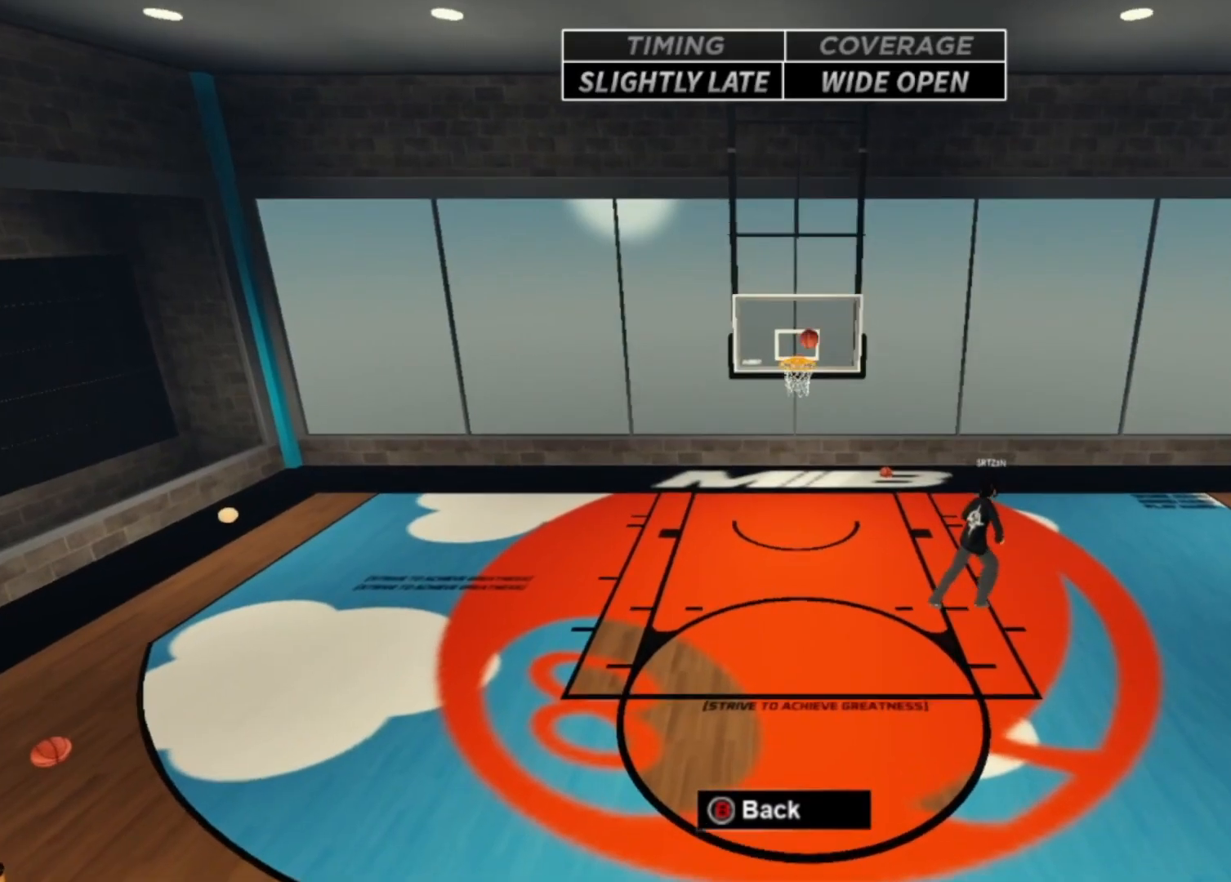
{"dt_ms": 500, "buttons": [], "left_stick": "up", "right_stick": "center"}
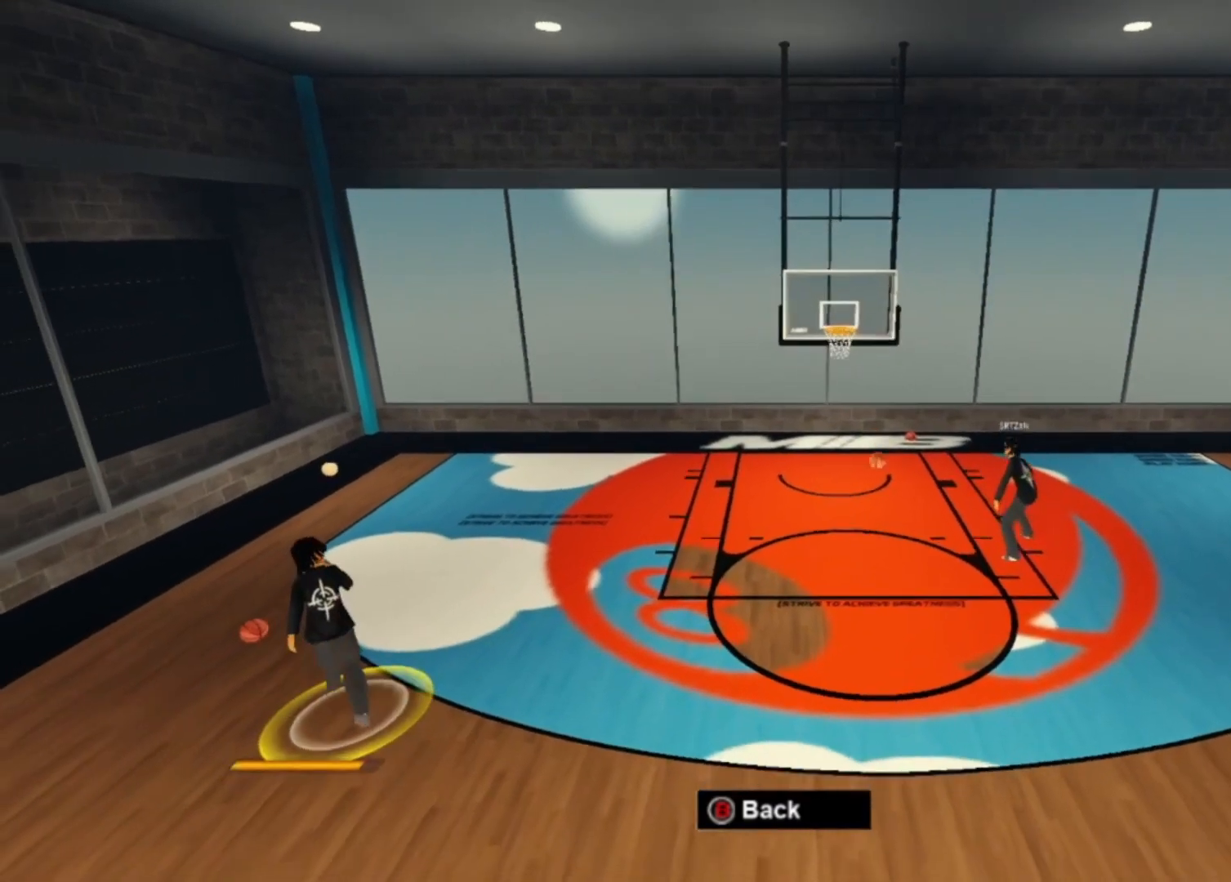
{"dt_ms": 500, "buttons": [], "left_stick": "up-left", "right_stick": "center", "events": [[367, "left_stick", "up-left"]]}
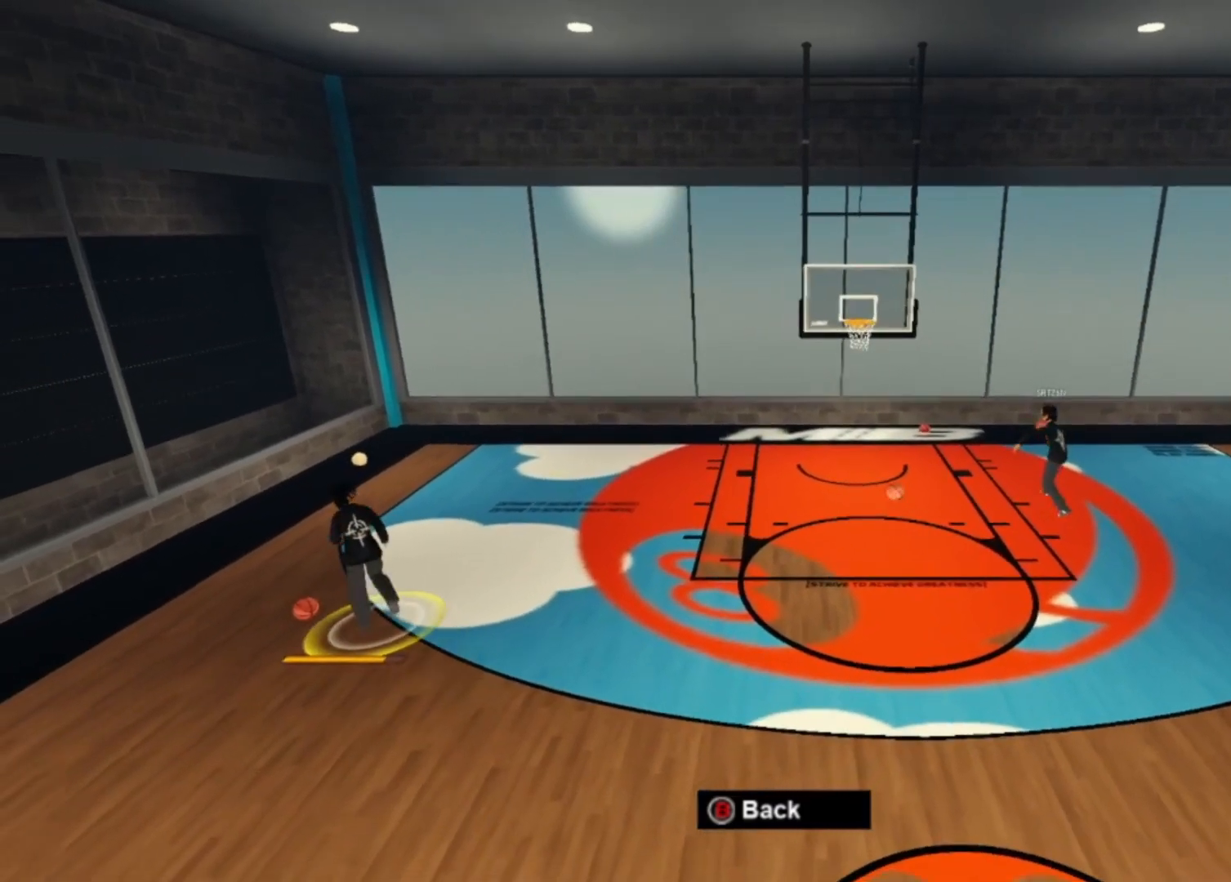
{"dt_ms": 500, "buttons": [], "left_stick": "down", "right_stick": "center"}
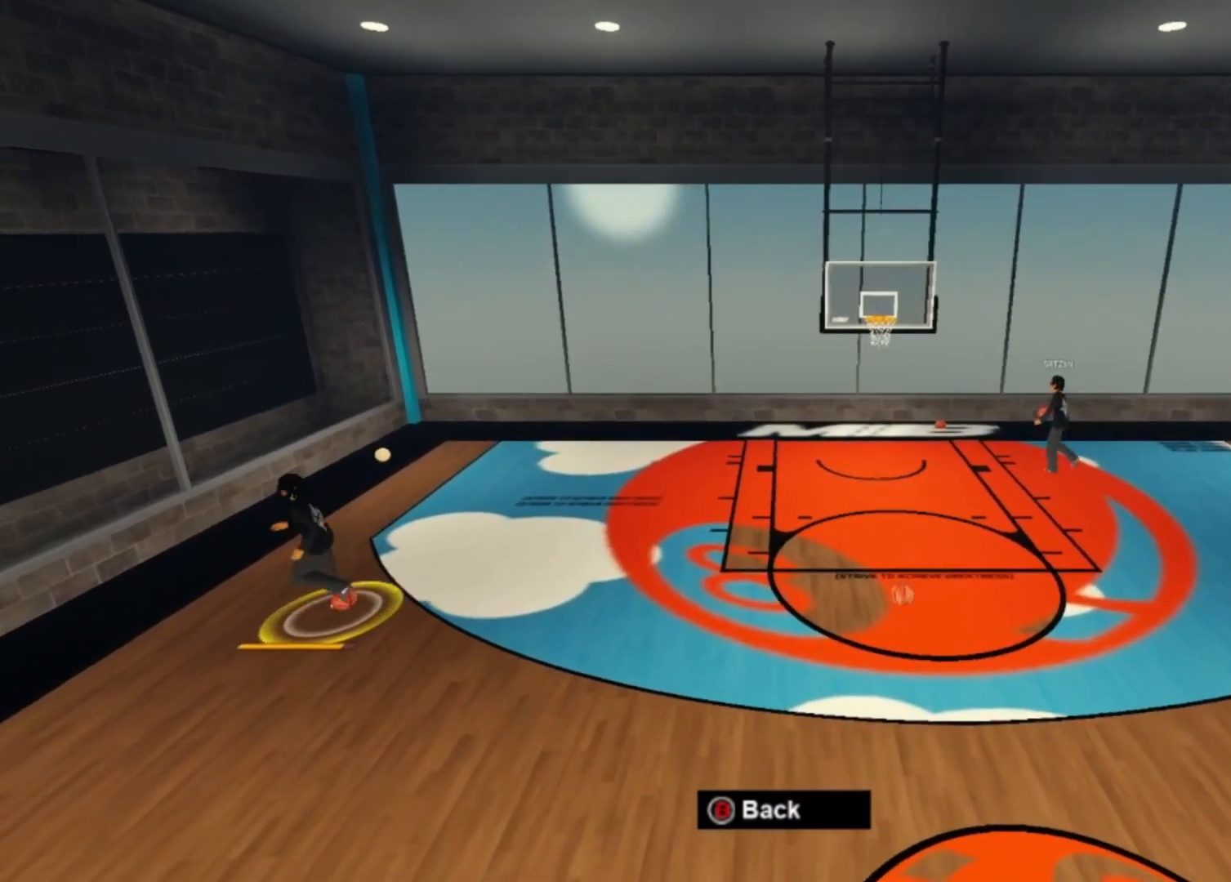
{"dt_ms": 500, "buttons": [], "left_stick": "down-right", "right_stick": "center", "events": [[100, "left_stick", "down-right"]]}
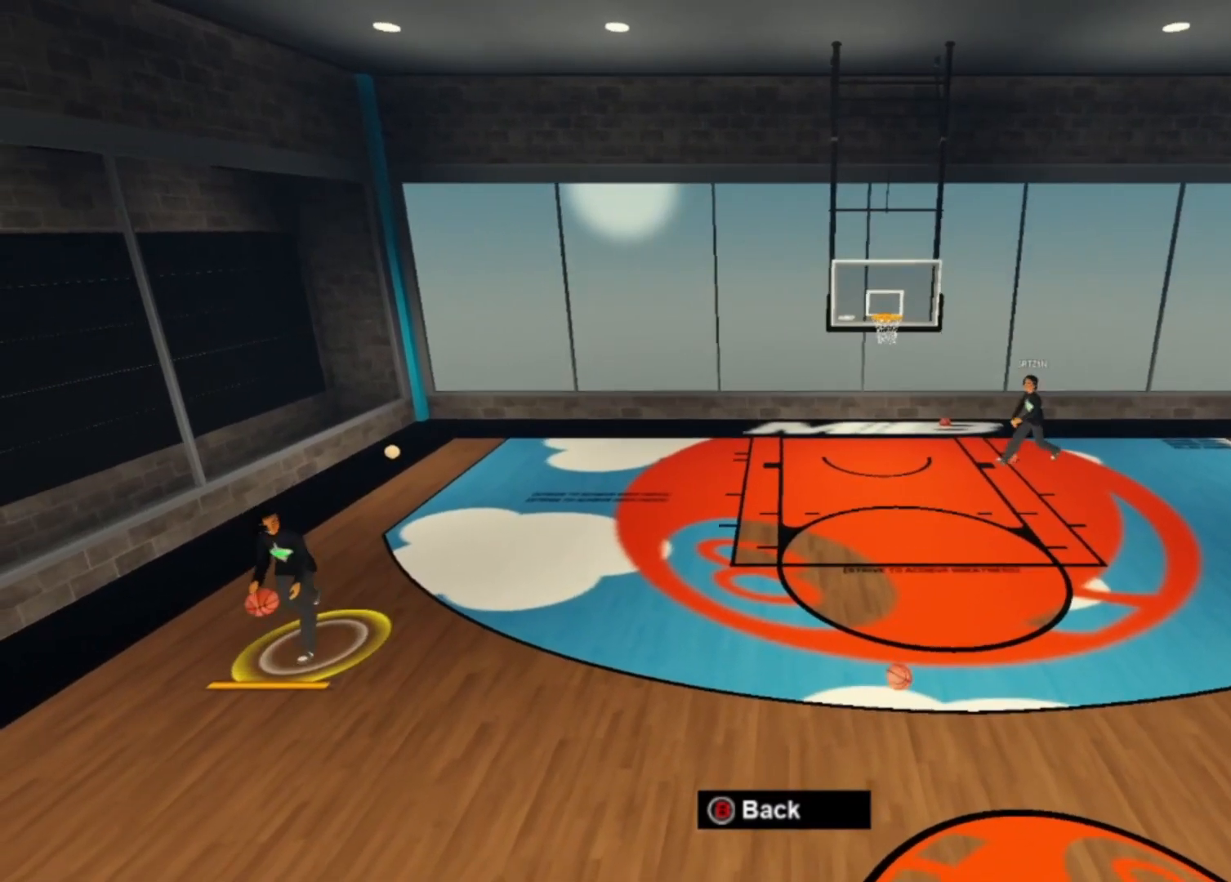
{"dt_ms": 500, "buttons": [], "left_stick": "right", "right_stick": "center", "events": [[400, "right_stick", "down-right"], [467, "right_stick", "center"], [500, "left_stick", "right"]]}
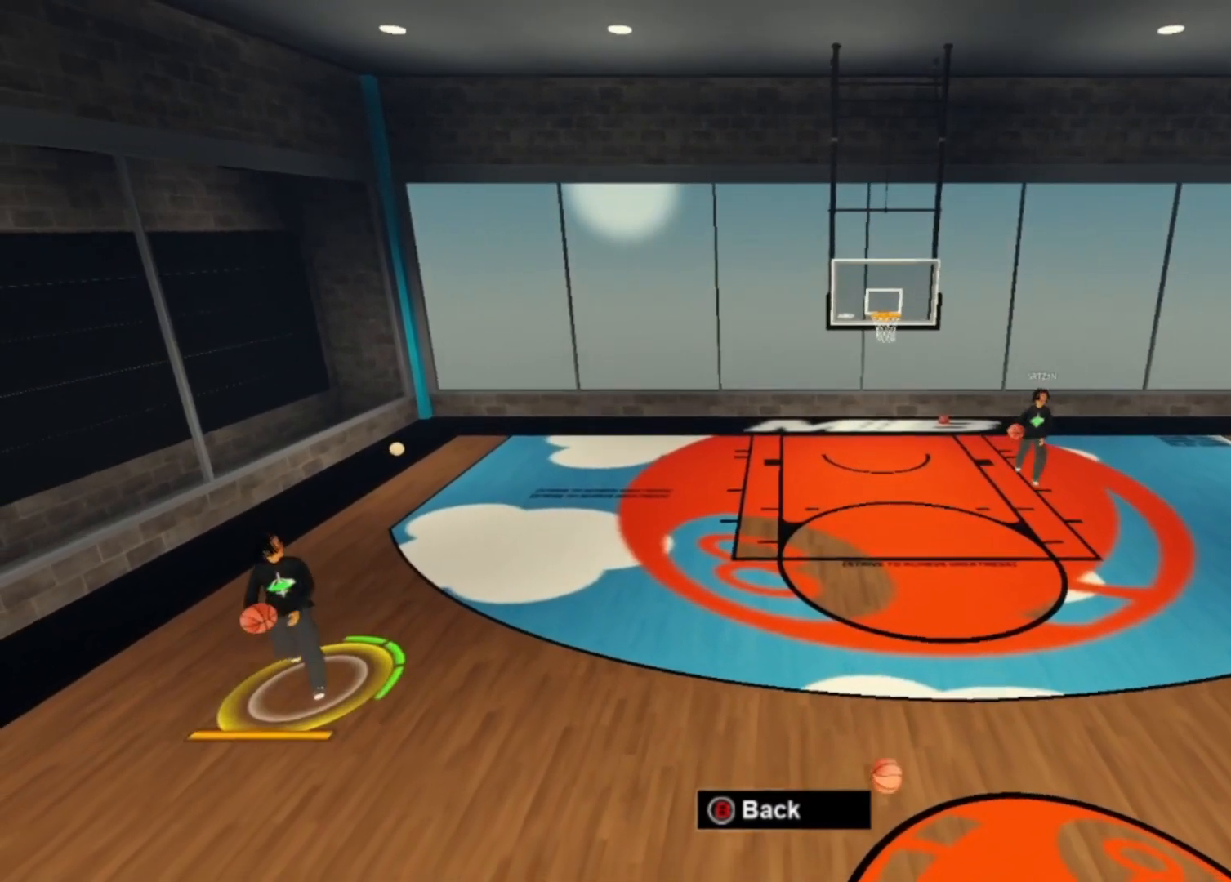
{"dt_ms": 500, "buttons": [], "left_stick": "right", "right_stick": "center", "events": [[167, "right_stick", "left"], [200, "left_stick", "center"], [233, "right_stick", "center"], [433, "left_stick", "right"]]}
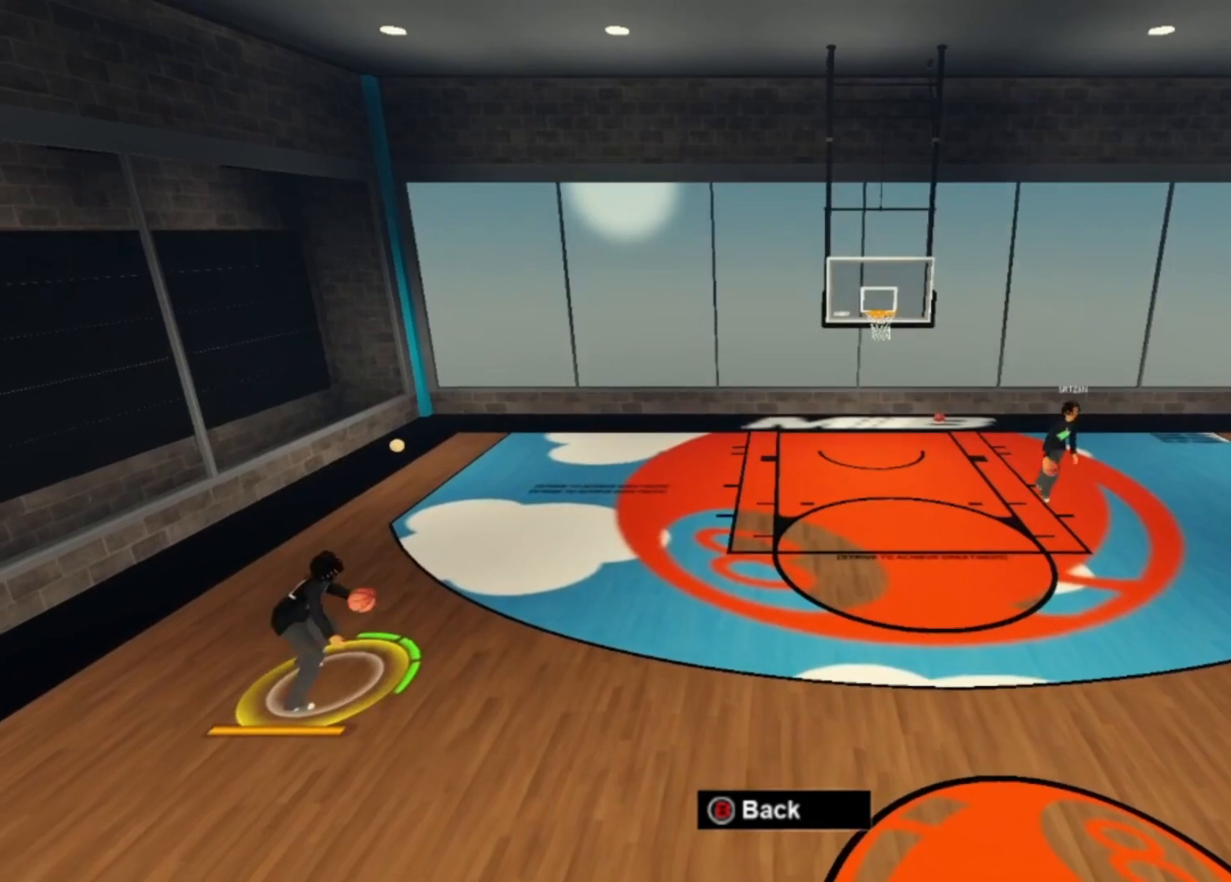
{"dt_ms": 500, "buttons": [], "left_stick": "down-right", "right_stick": "center", "events": [[200, "left_stick", "up-left"], [333, "left_stick", "center"], [333, "right_stick", "right"], [400, "right_stick", "center"], [500, "left_stick", "down-right"]]}
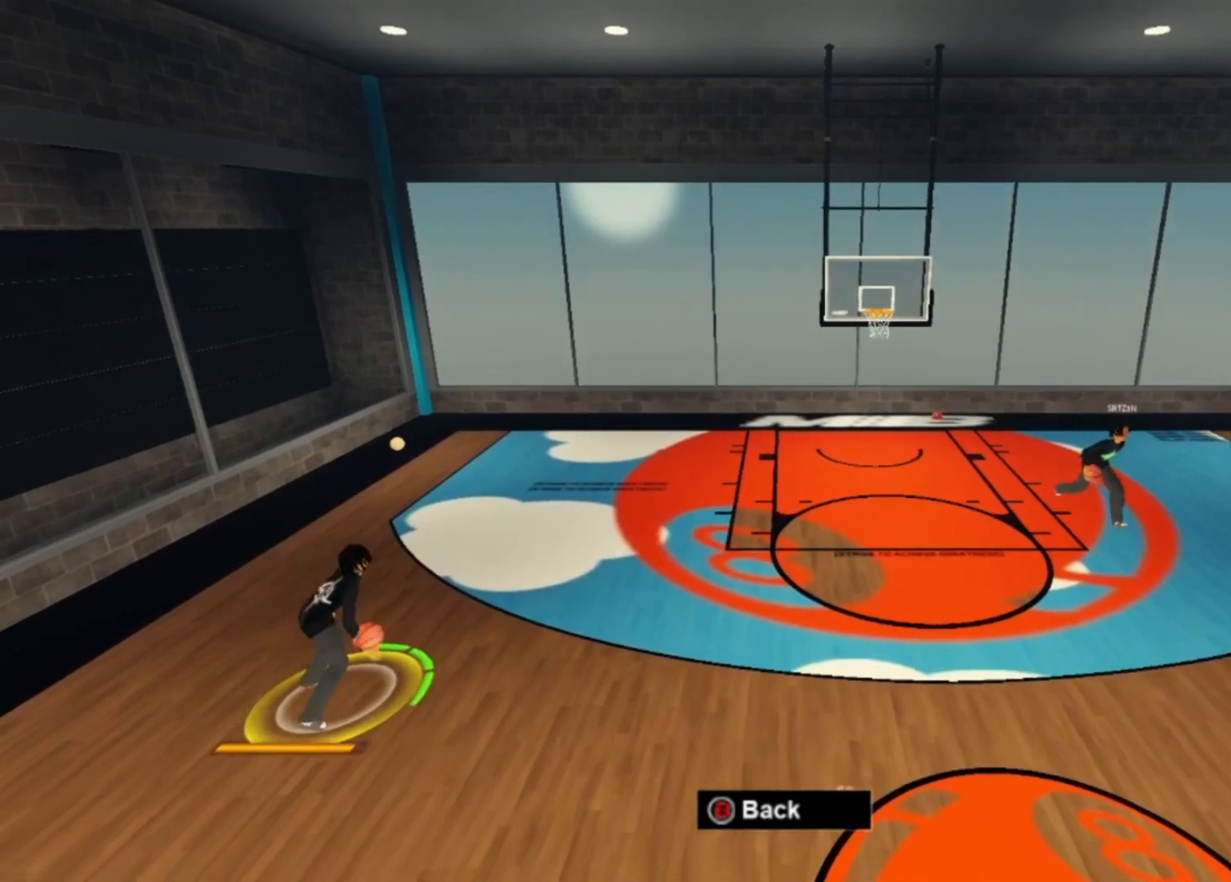
{"dt_ms": 500, "buttons": [], "left_stick": "center", "right_stick": "left"}
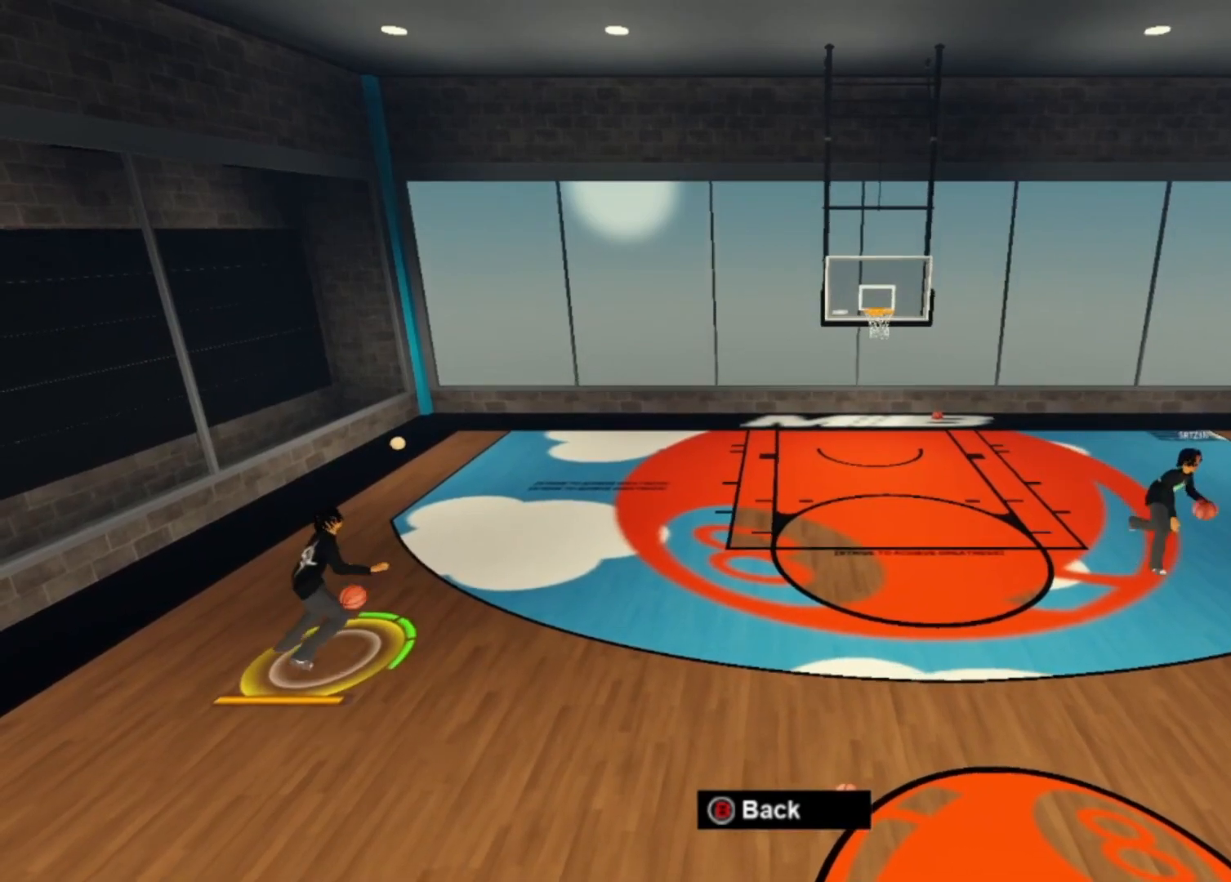
{"dt_ms": 500, "buttons": [], "left_stick": "up-right", "right_stick": "center", "events": [[67, "left_stick", "down-right"], [133, "right_stick", "center"], [267, "right_stick", "left"], [333, "left_stick", "center"], [333, "right_stick", "center"], [400, "left_stick", "up"], [467, "left_stick", "up-right"]]}
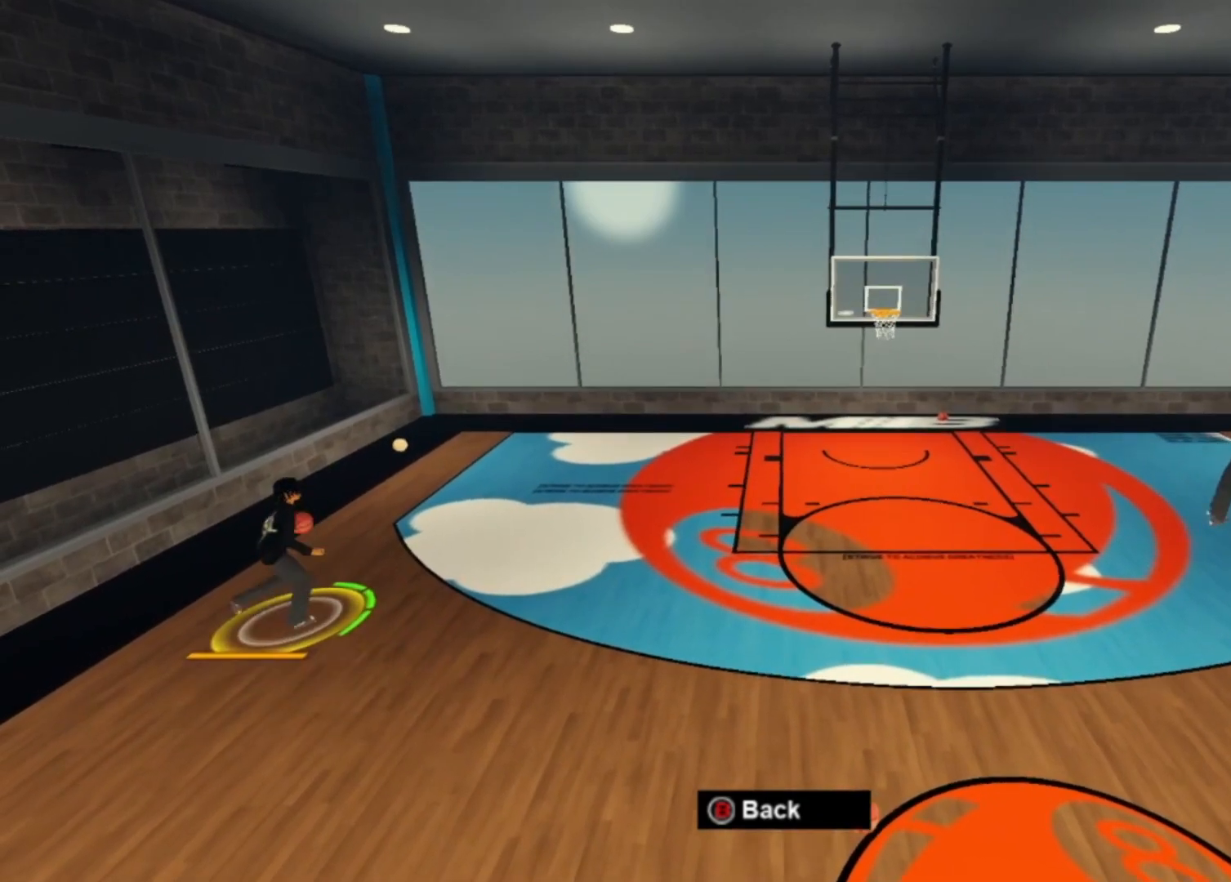
{"dt_ms": 500, "buttons": [], "left_stick": "down-right", "right_stick": "center", "events": [[67, "left_stick", "right"], [167, "right_stick", "left"], [267, "left_stick", "down-right"], [267, "right_stick", "center"]]}
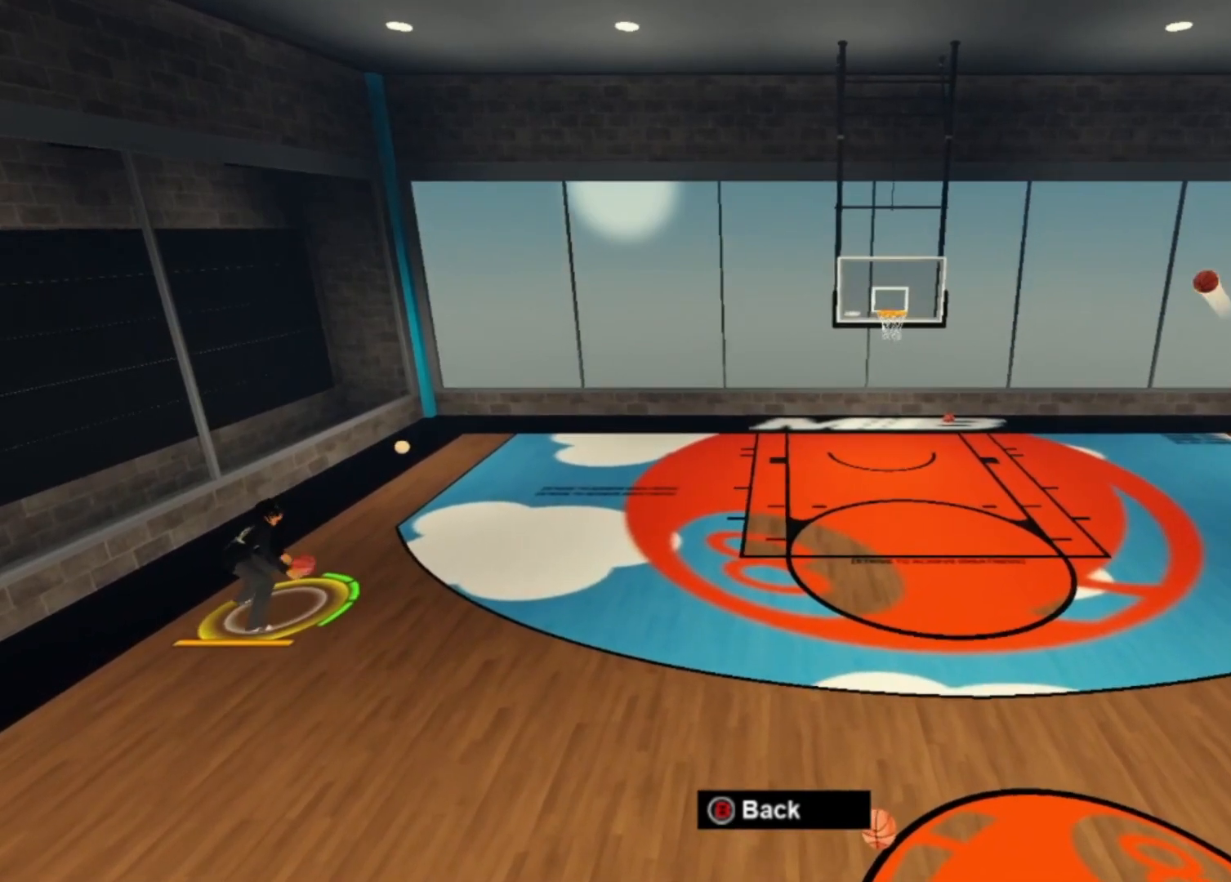
{"dt_ms": 500, "buttons": [], "left_stick": "down-right", "right_stick": "center", "events": []}
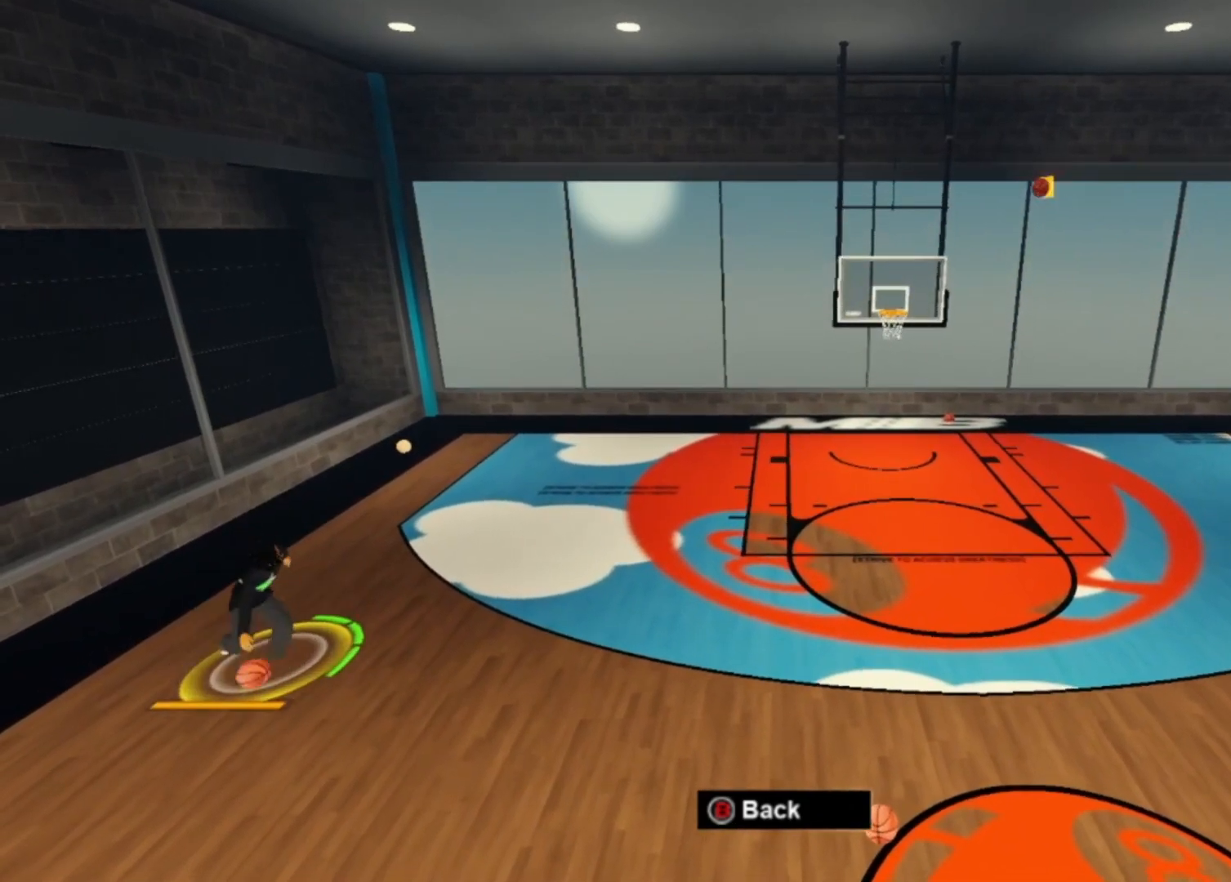
{"dt_ms": 500, "buttons": [], "left_stick": "center", "right_stick": "center", "events": [[367, "left_stick", "center"]]}
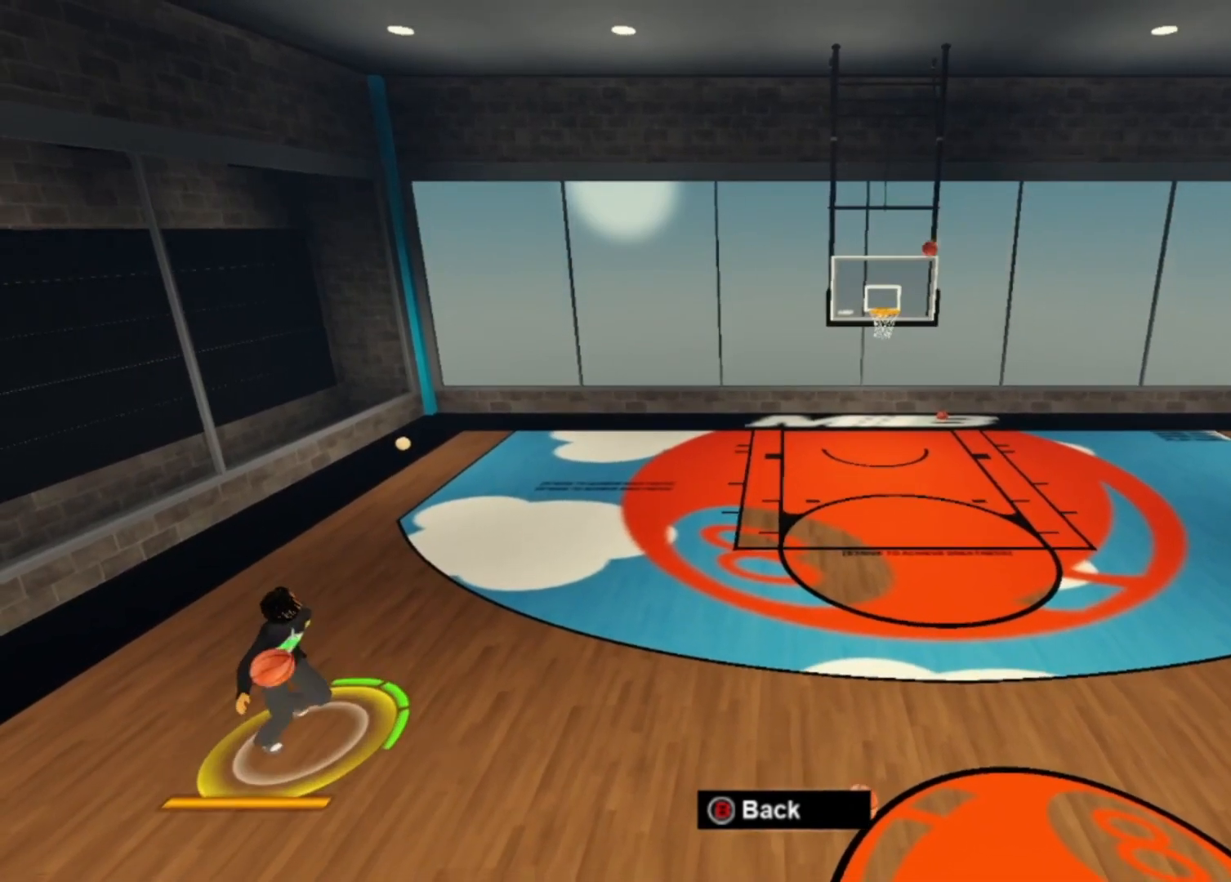
{"dt_ms": 500, "buttons": [], "left_stick": "center", "right_stick": "center", "events": [[33, "X", "down"], [433, "X", "up"]]}
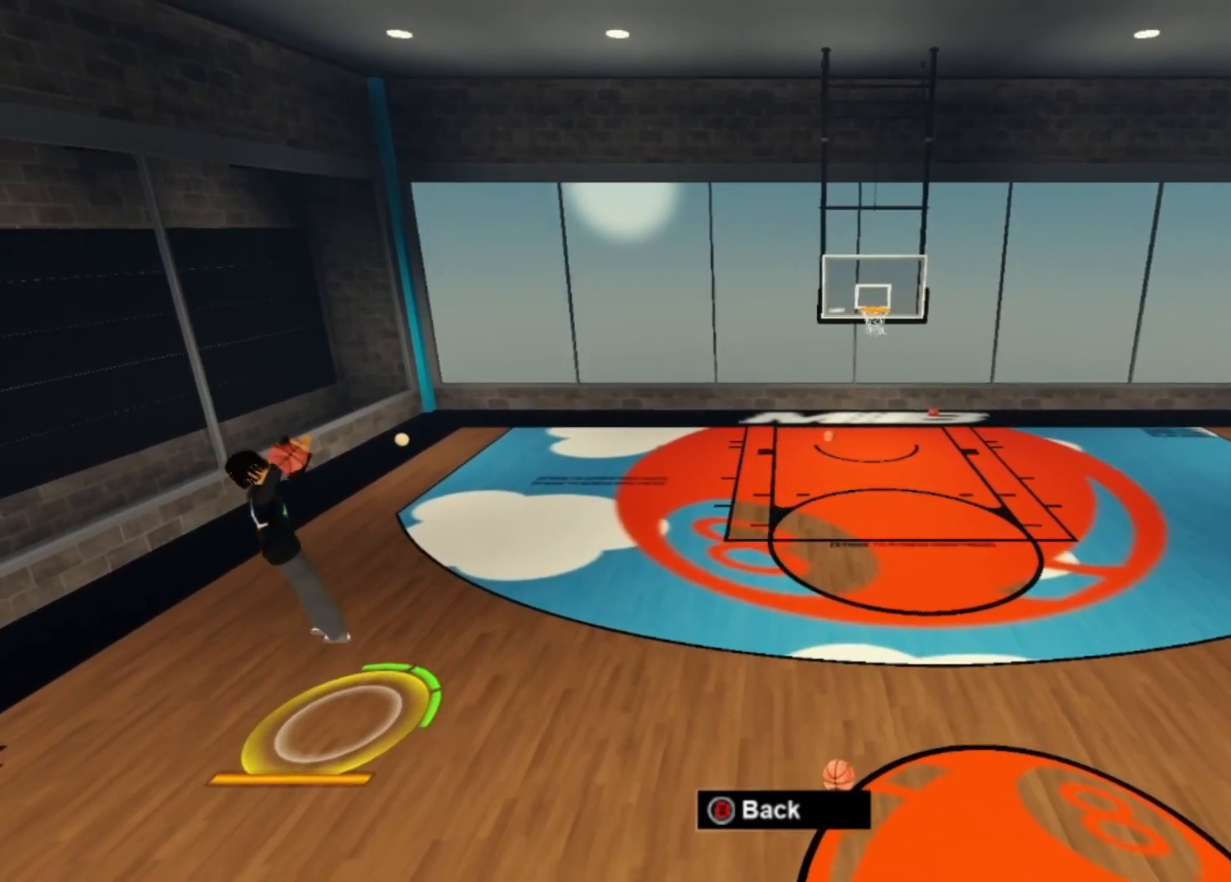
{"dt_ms": 500, "buttons": [], "left_stick": "center", "right_stick": "center", "events": []}
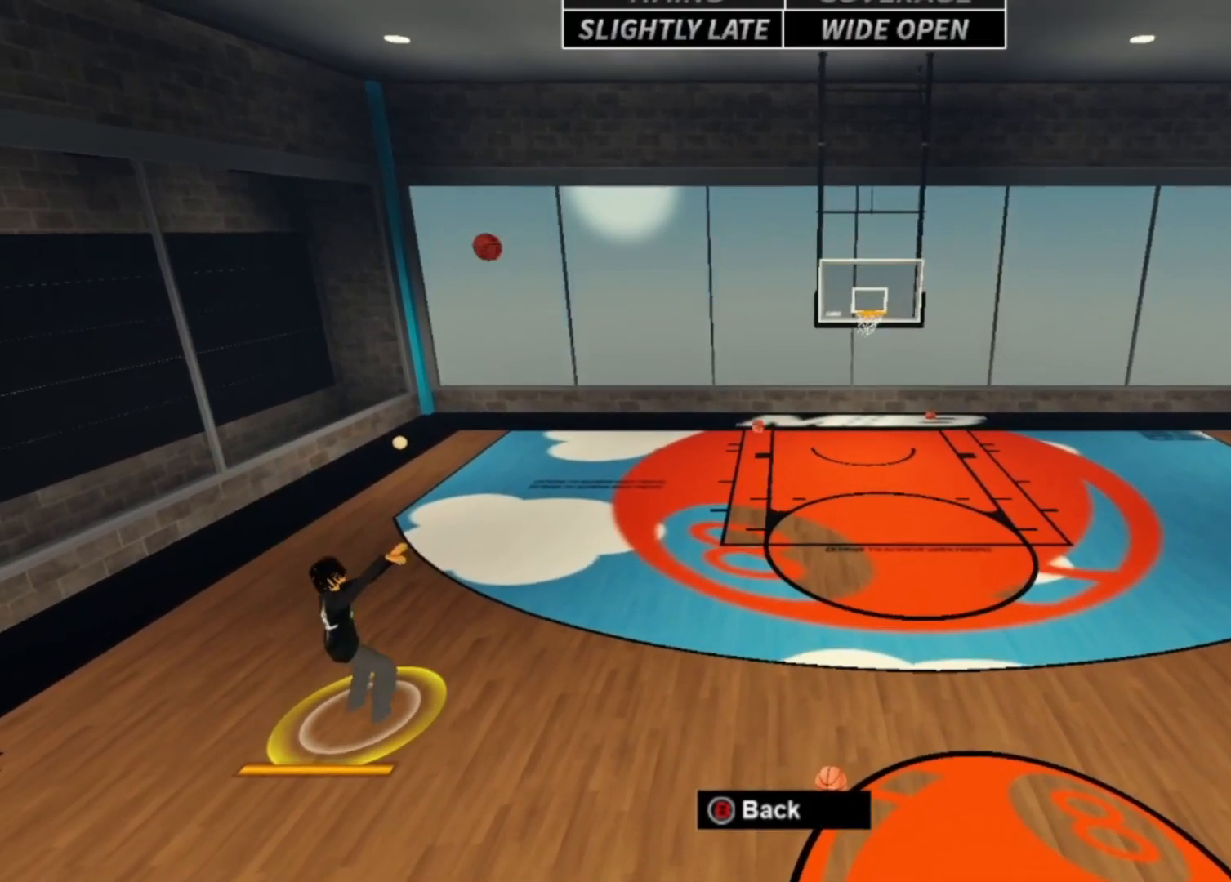
{"dt_ms": 500, "buttons": [], "left_stick": "center", "right_stick": "center", "events": []}
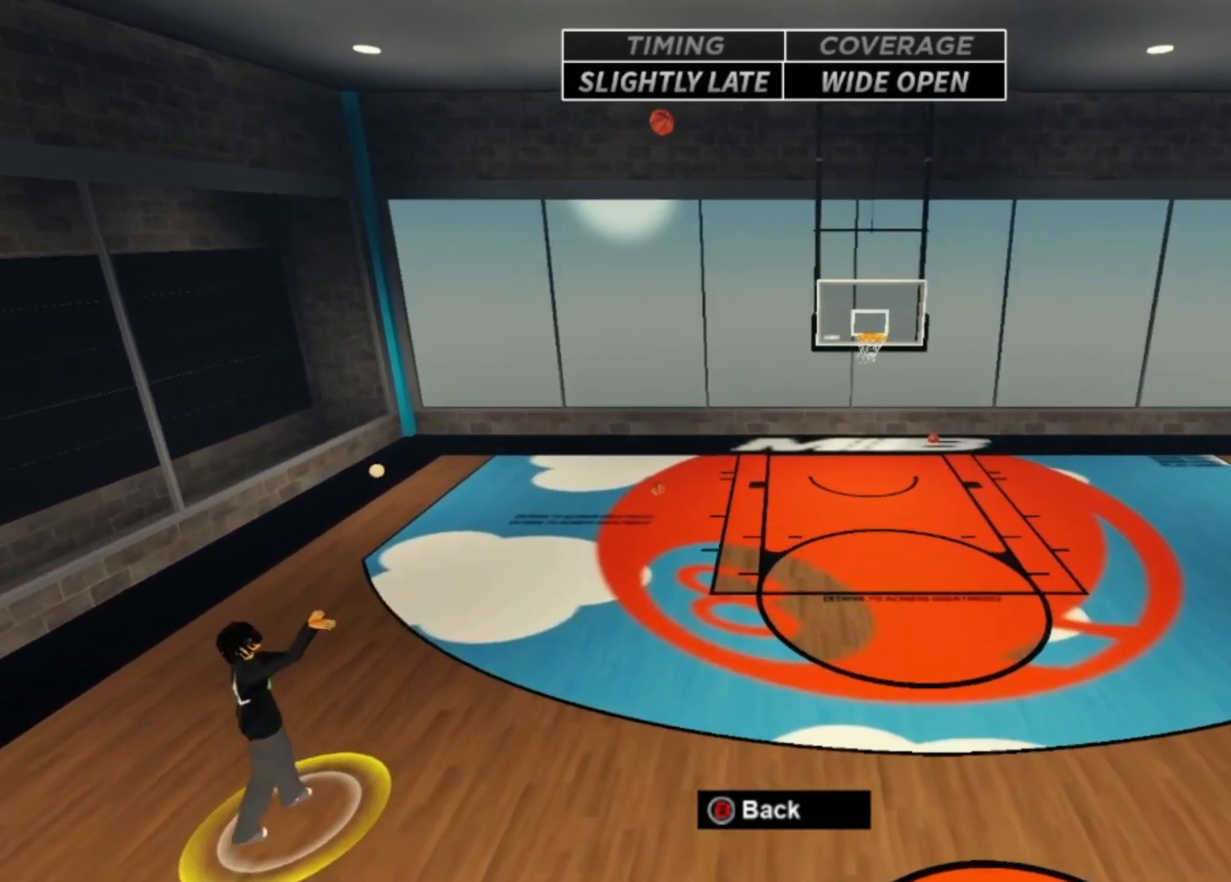
{"dt_ms": 500, "buttons": ["DPAD_LEFT"], "left_stick": "center", "right_stick": "center", "events": [[500, "DPAD_LEFT", "down"]]}
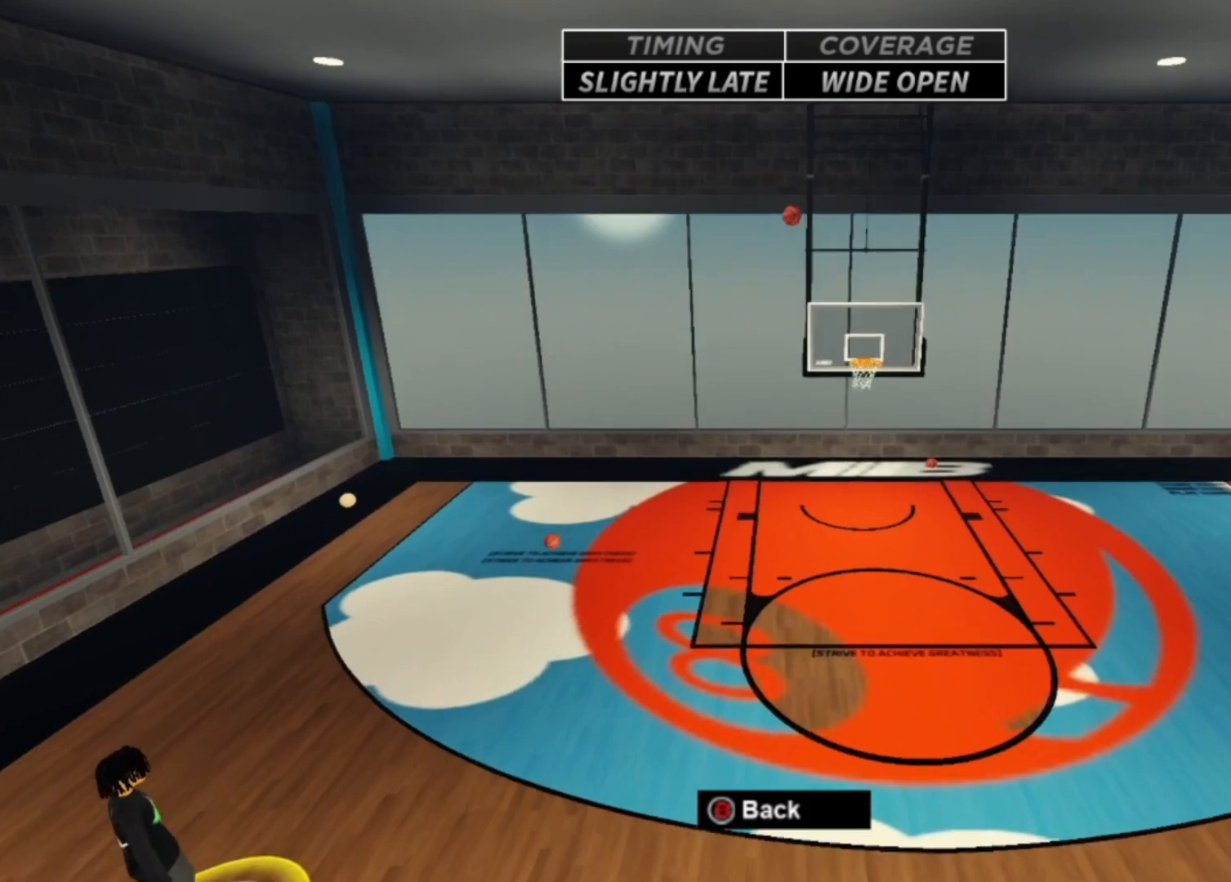
{"dt_ms": 500, "buttons": ["DPAD_UP"], "left_stick": "center", "right_stick": "center", "events": [[67, "DPAD_LEFT", "up"], [467, "DPAD_UP", "down"]]}
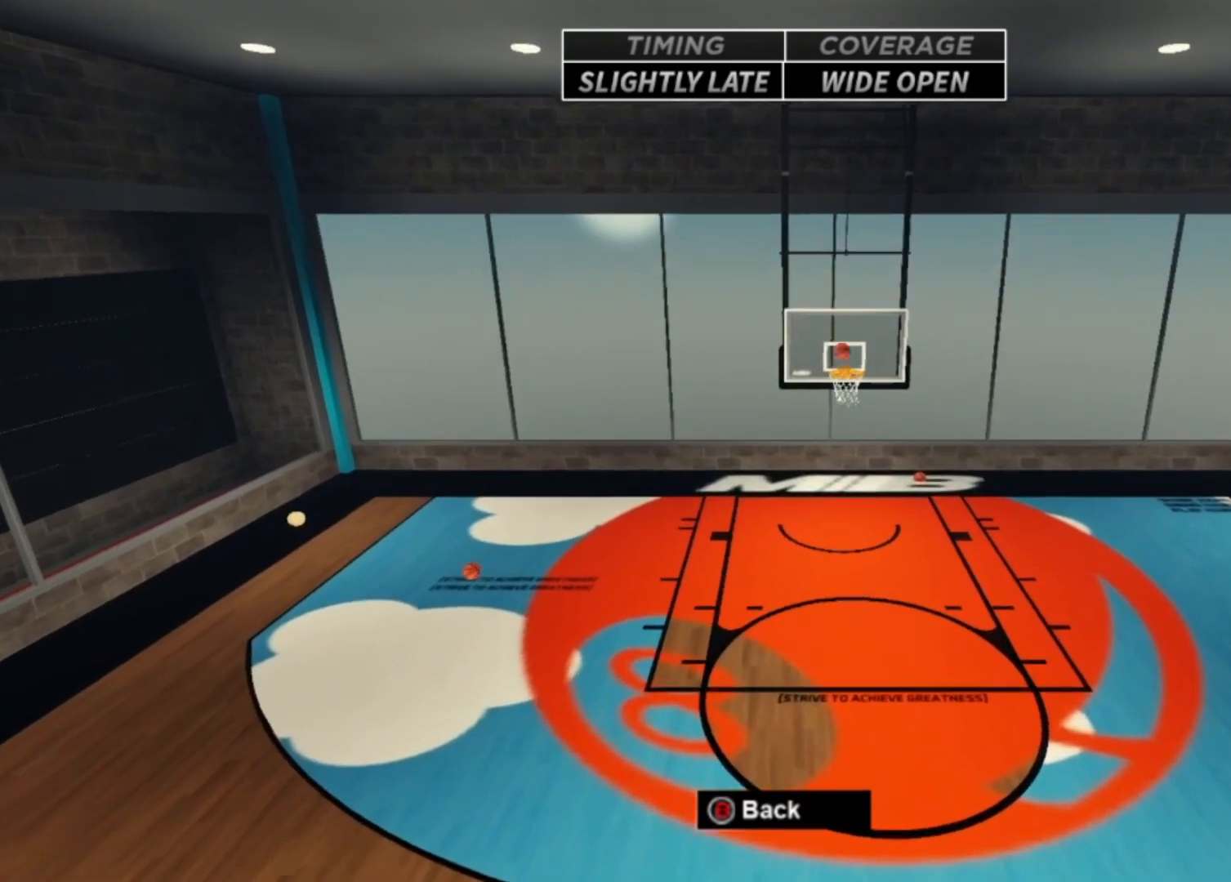
{"dt_ms": 500, "buttons": [], "left_stick": "up", "right_stick": "center", "events": [[33, "DPAD_UP", "up"], [500, "left_stick", "up"]]}